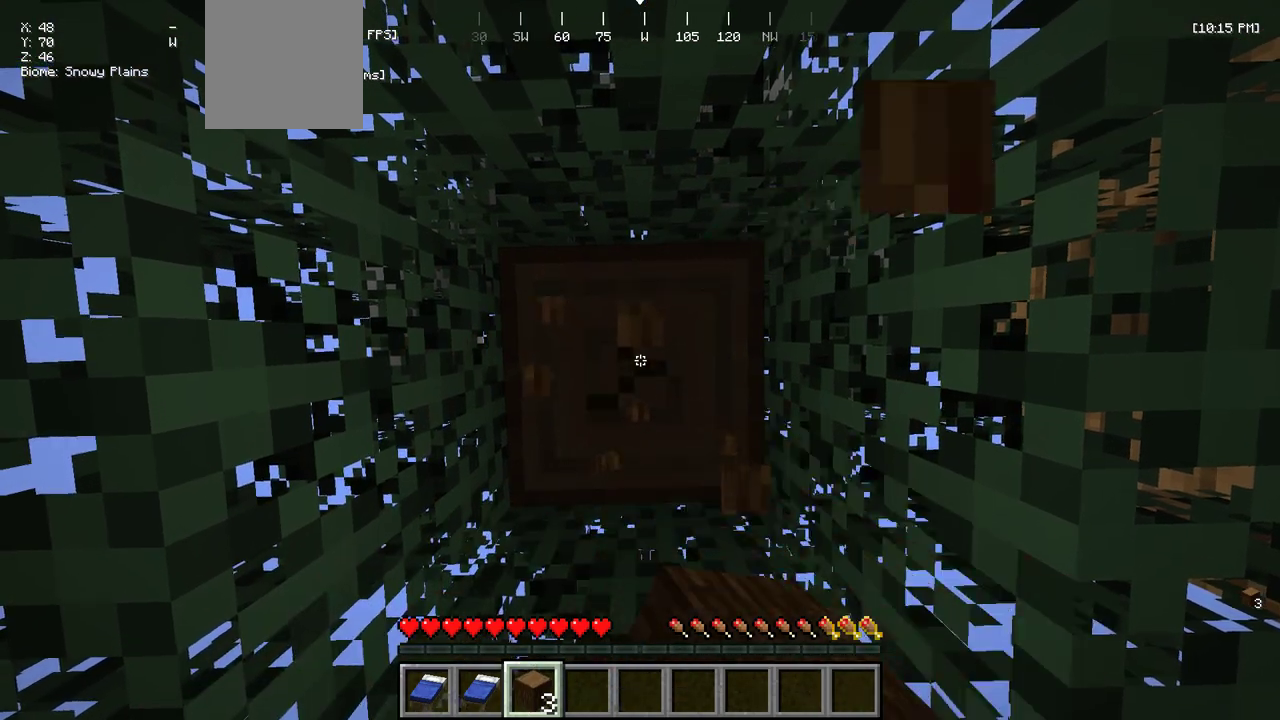
Gameplay with keyboard and mouse; each line is a JSON object with the keys and mouse buttons held at the frame after it. "events" lists presses ("down") and releases ("up") of "a", "d", "s", "w", "mouse_left" and "mouse_right" between this image and that frame as [ms after this image, input, new state], when the widget could be followed in between. "mouse_left", "mouse_right" = the "left", "right" buttons of the "mouse" list. No other keys are recorded. Fast repeated clicks can show as one long hold. Mouse movement is not recorded.
{"keys": [], "mouse": ["left"], "events": []}
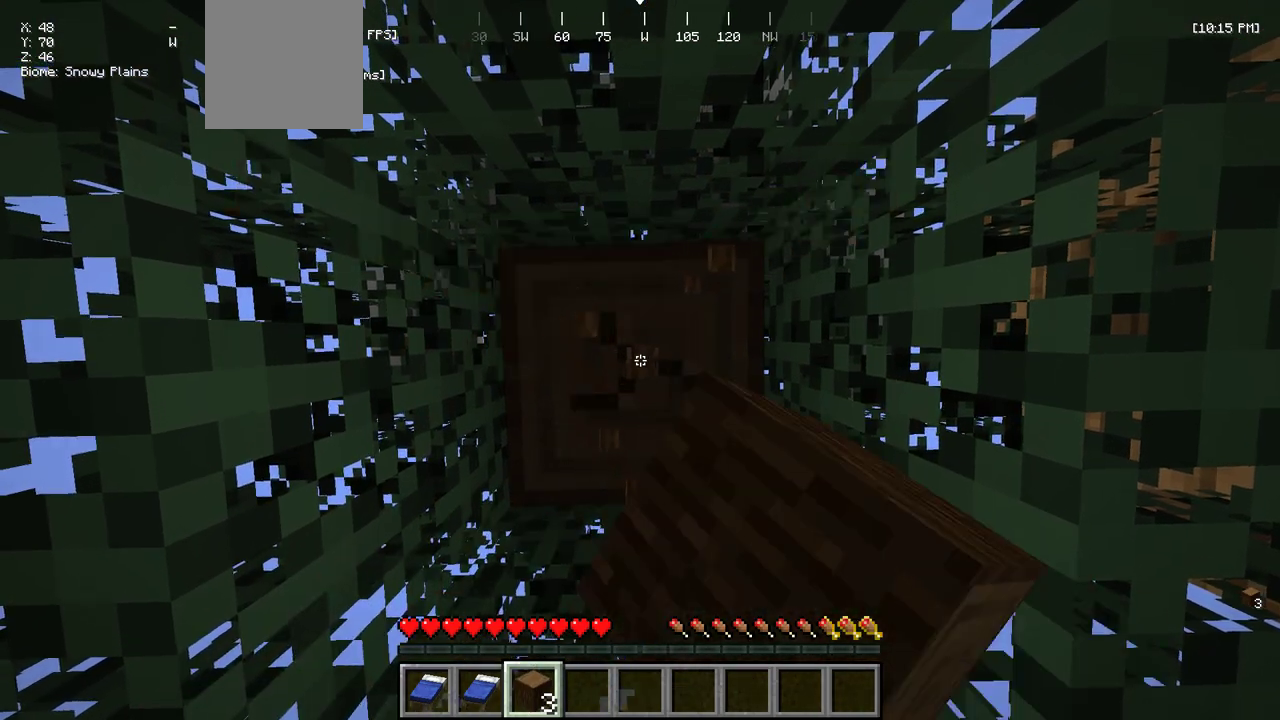
{"keys": [], "mouse": ["left"], "events": []}
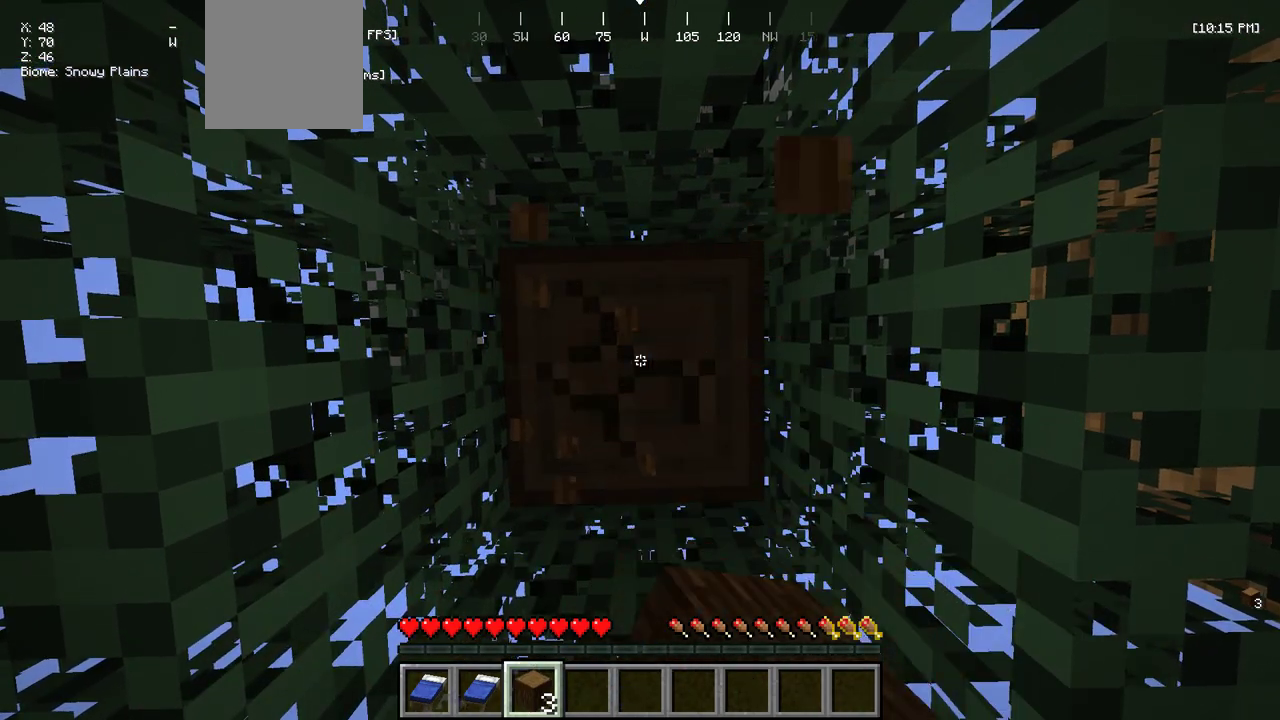
{"keys": [], "mouse": ["left"], "events": []}
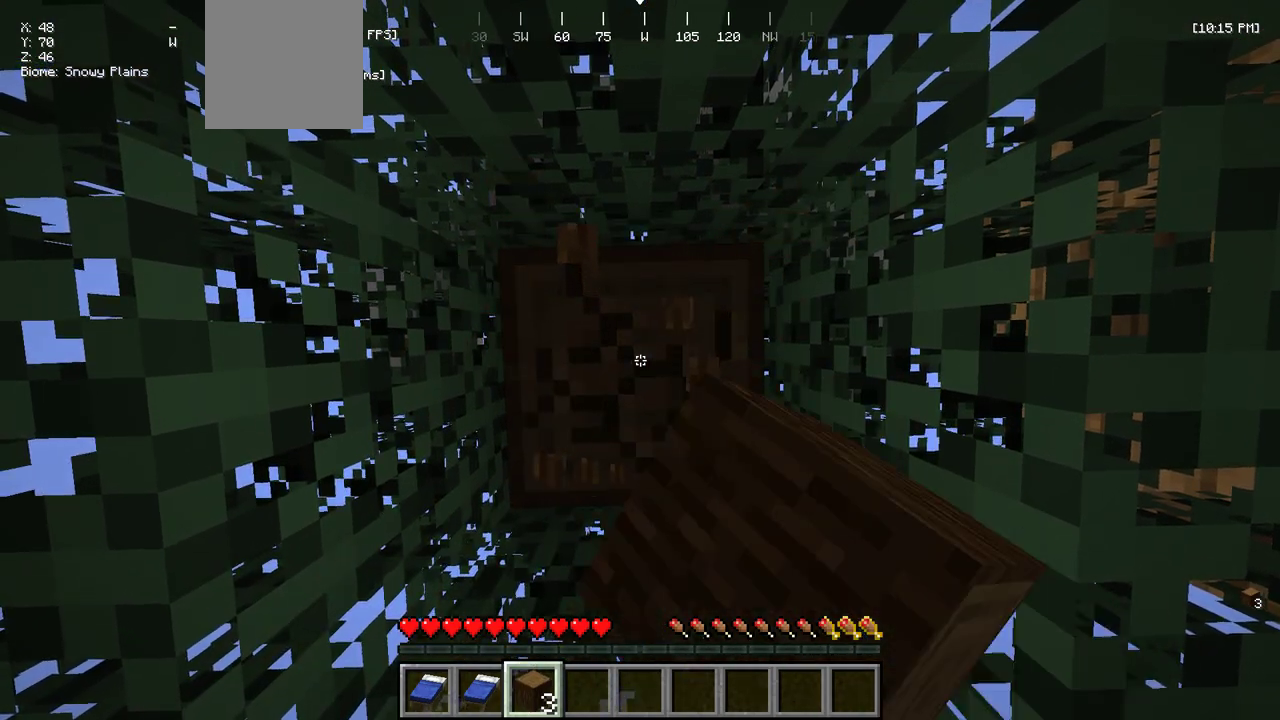
{"keys": [], "mouse": ["left"], "events": []}
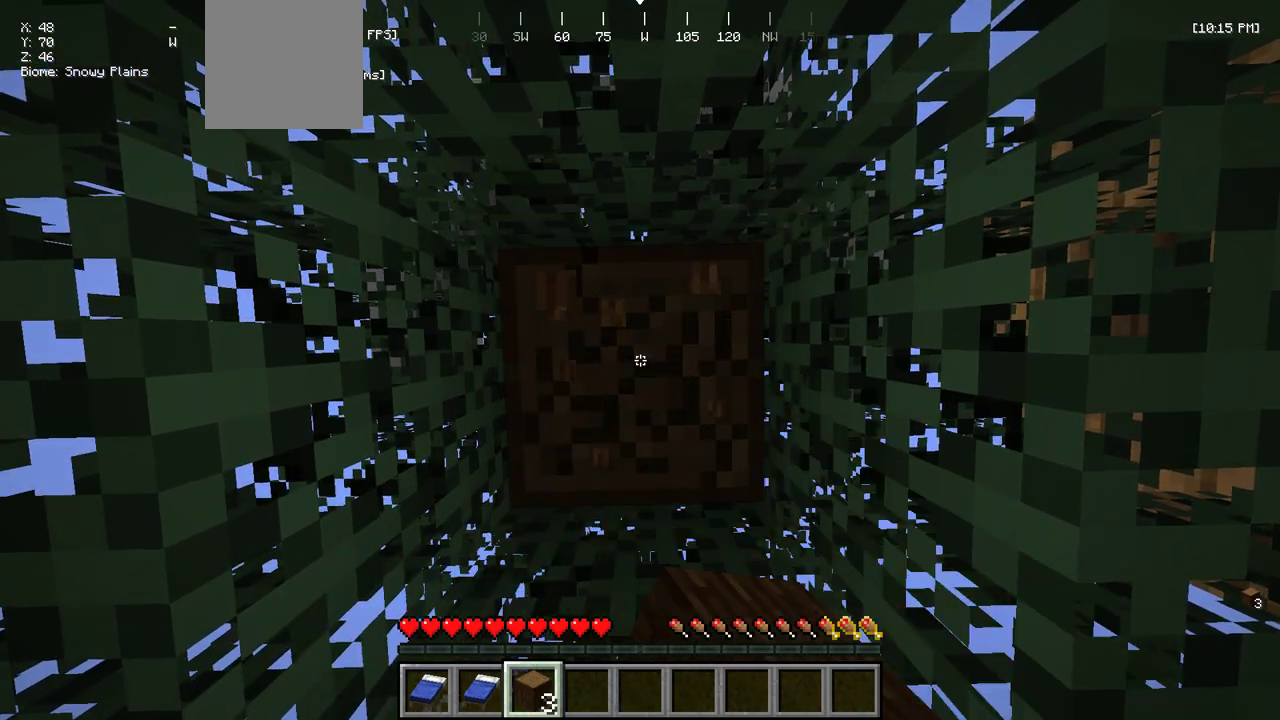
{"keys": [], "mouse": ["left"], "events": []}
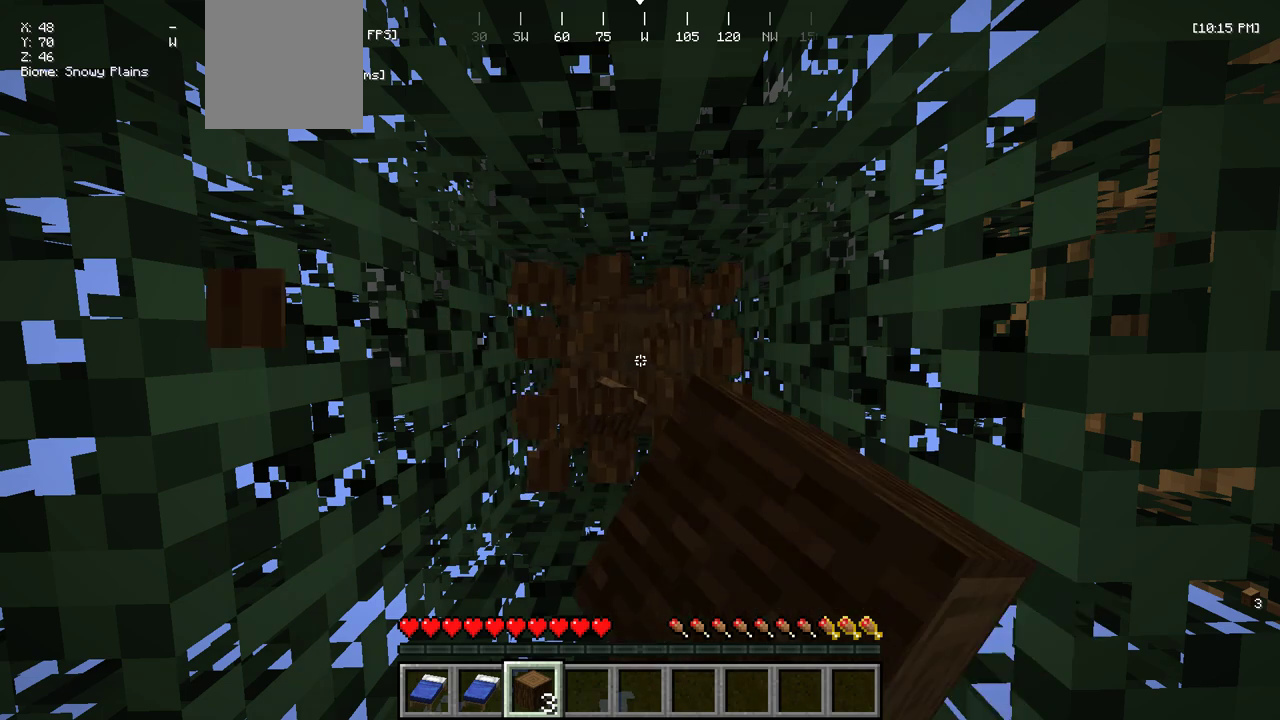
{"keys": [], "mouse": ["left"], "events": []}
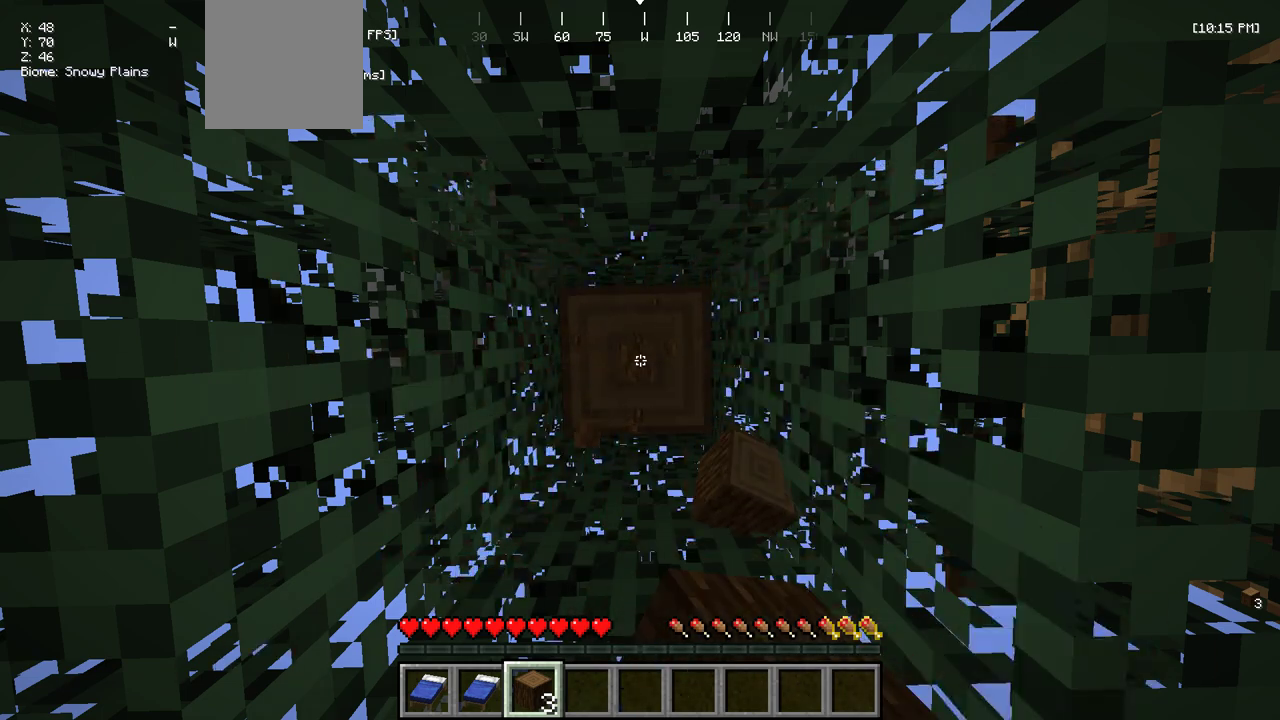
{"keys": [], "mouse": ["left"], "events": []}
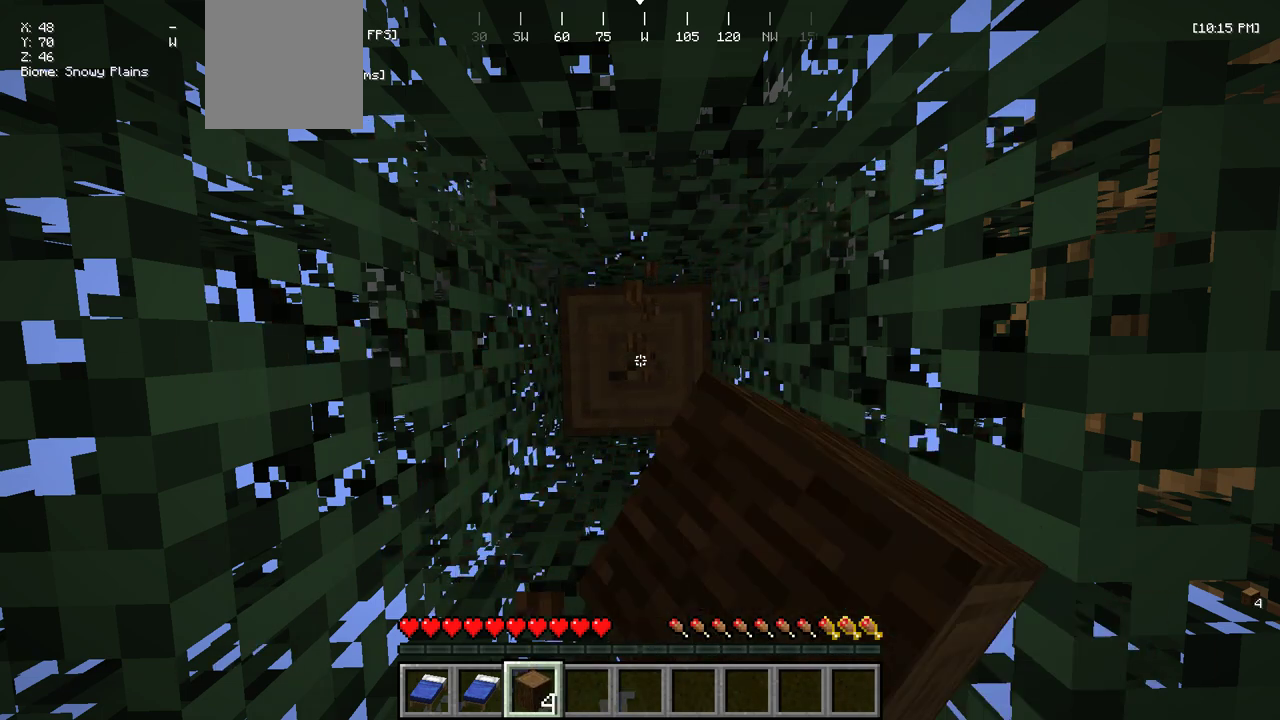
{"keys": [], "mouse": ["left"], "events": []}
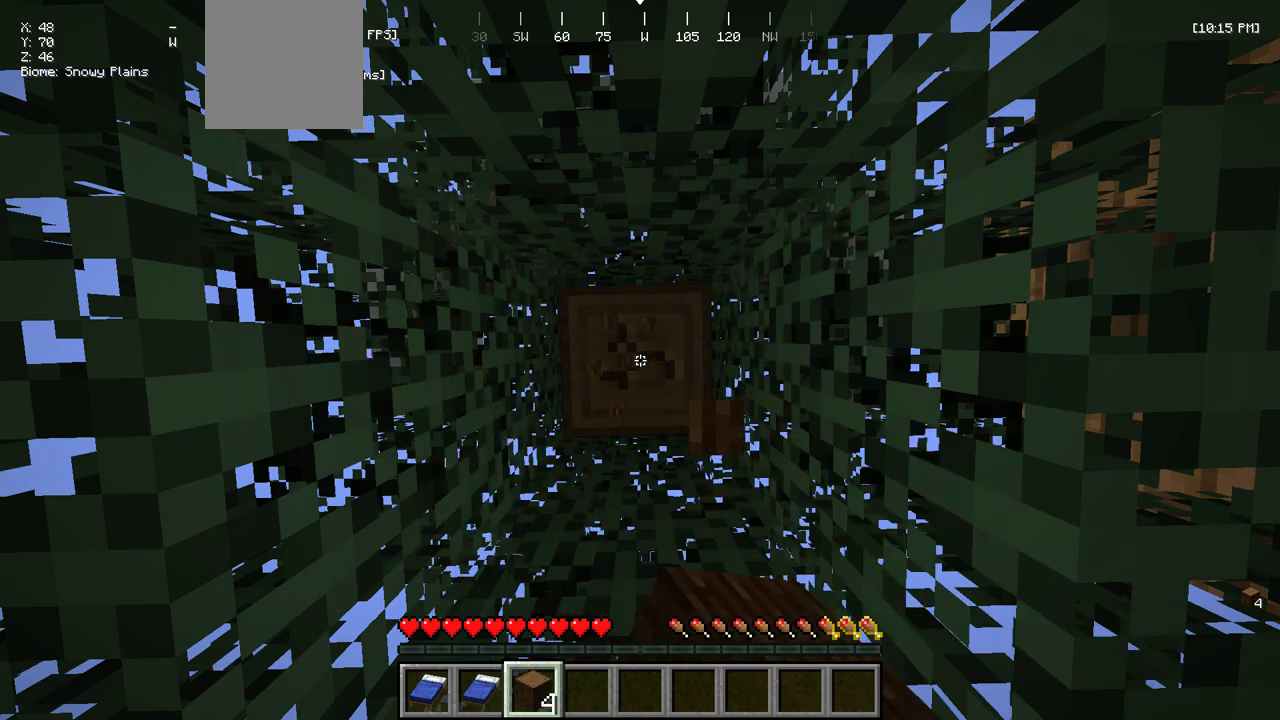
{"keys": [], "mouse": ["left"], "events": []}
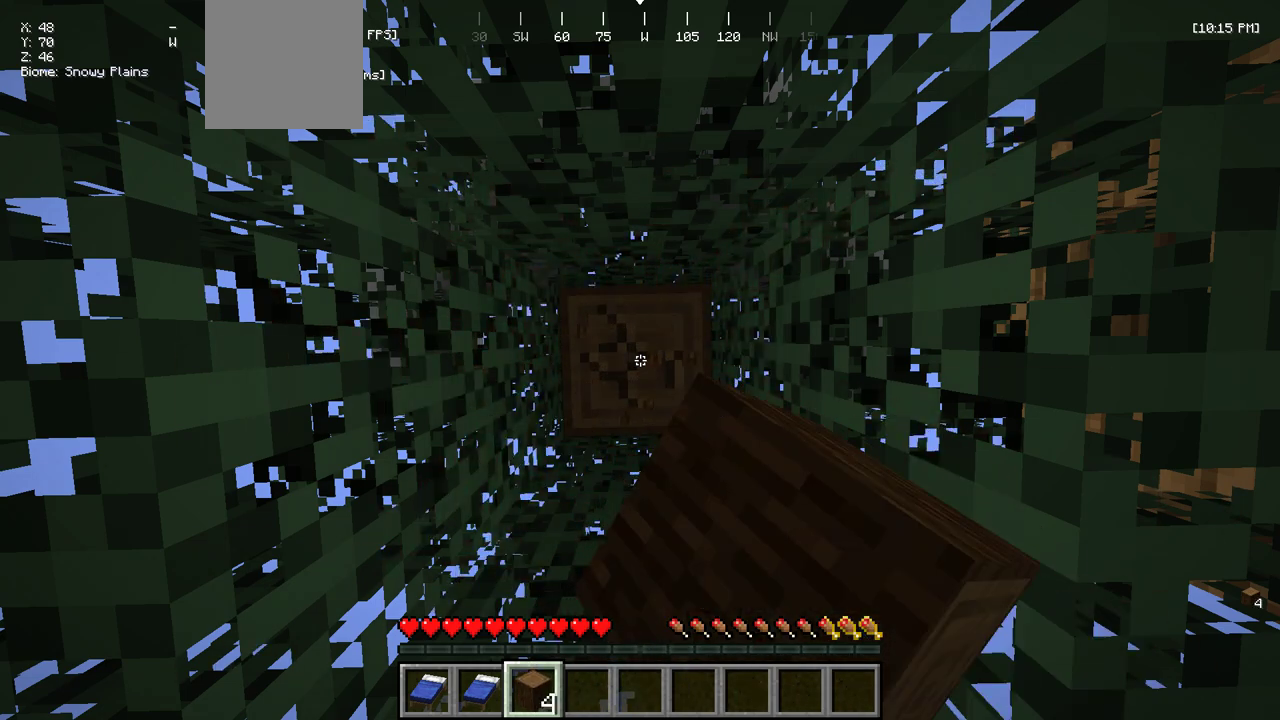
{"keys": [], "mouse": ["left"], "events": []}
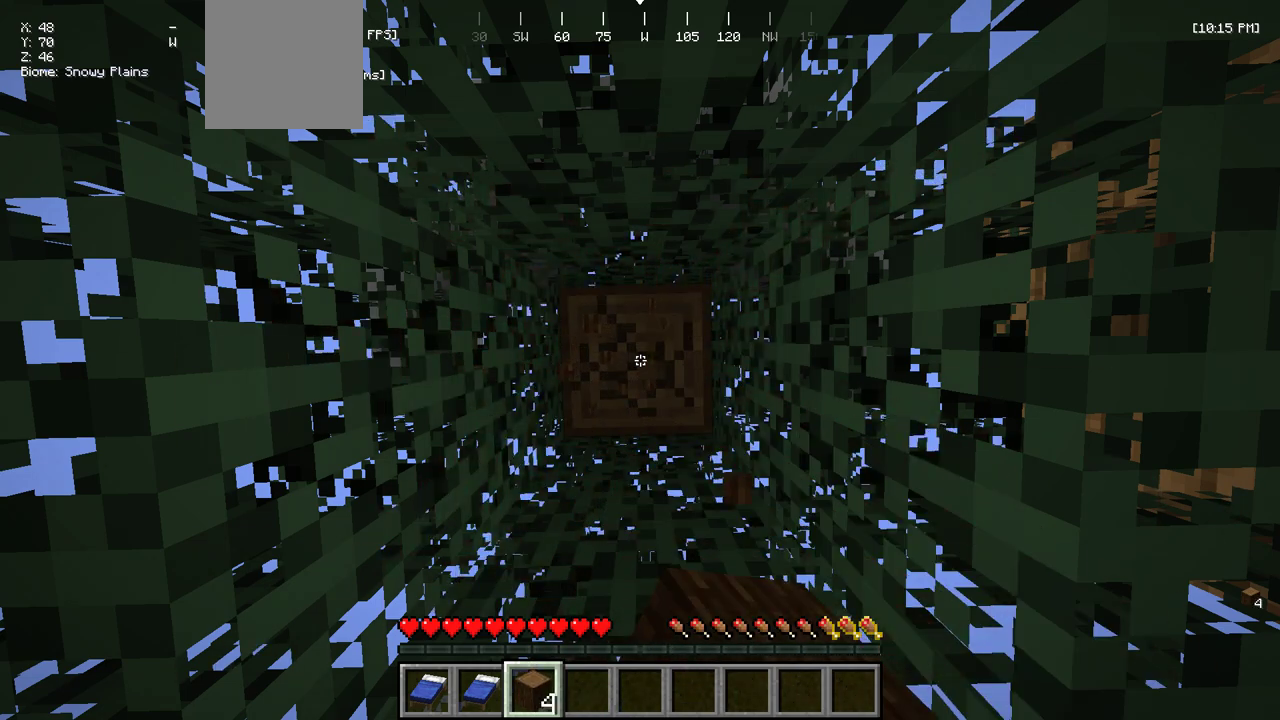
{"keys": [], "mouse": ["left"], "events": []}
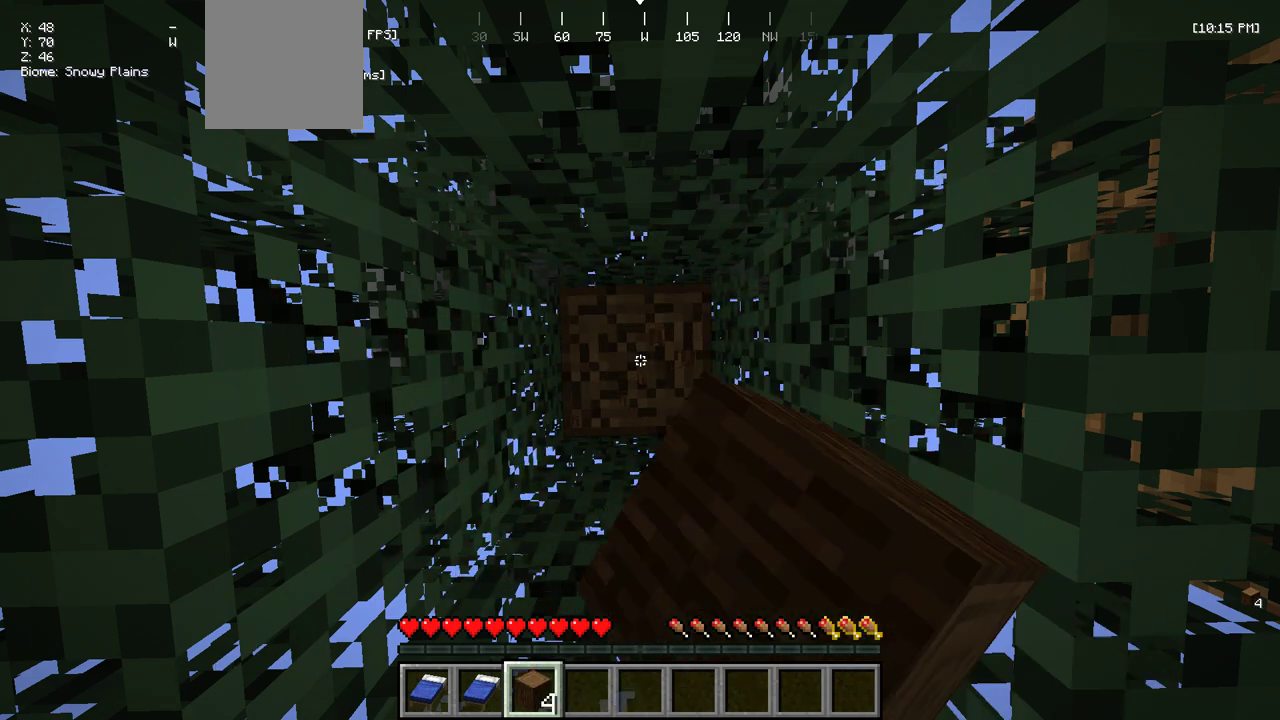
{"keys": [], "mouse": ["left"], "events": []}
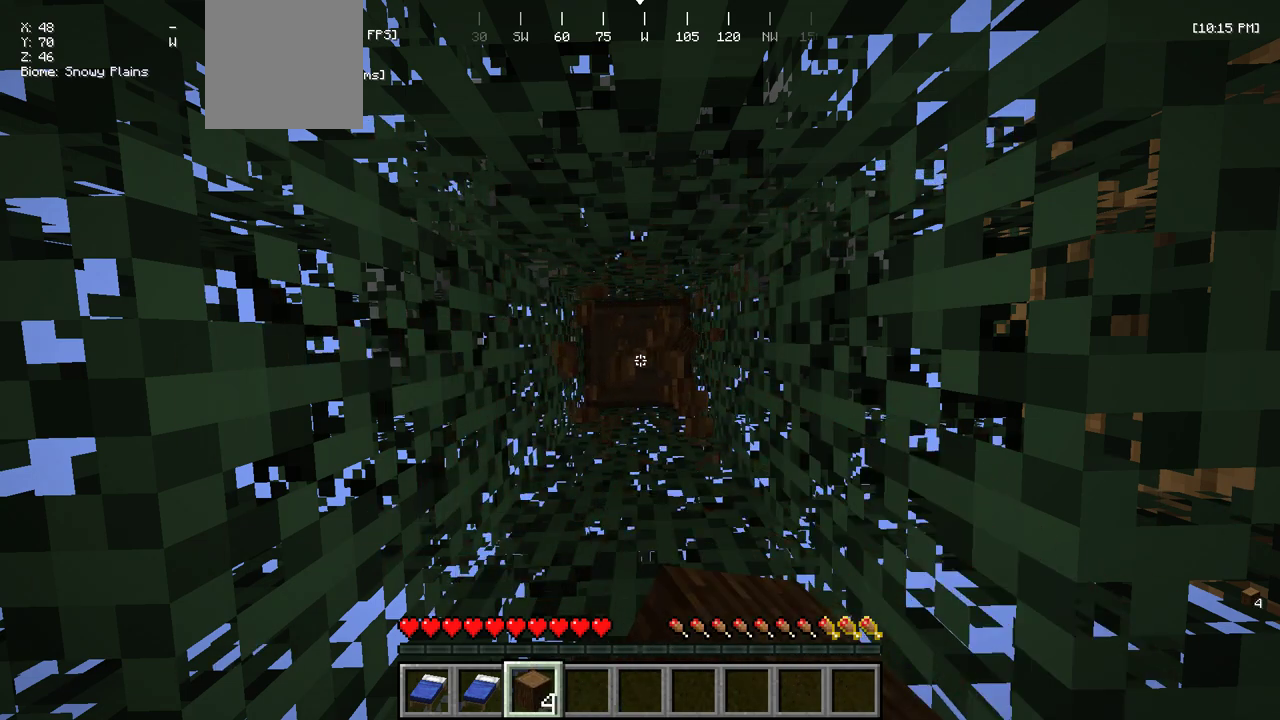
{"keys": [], "mouse": ["left"], "events": []}
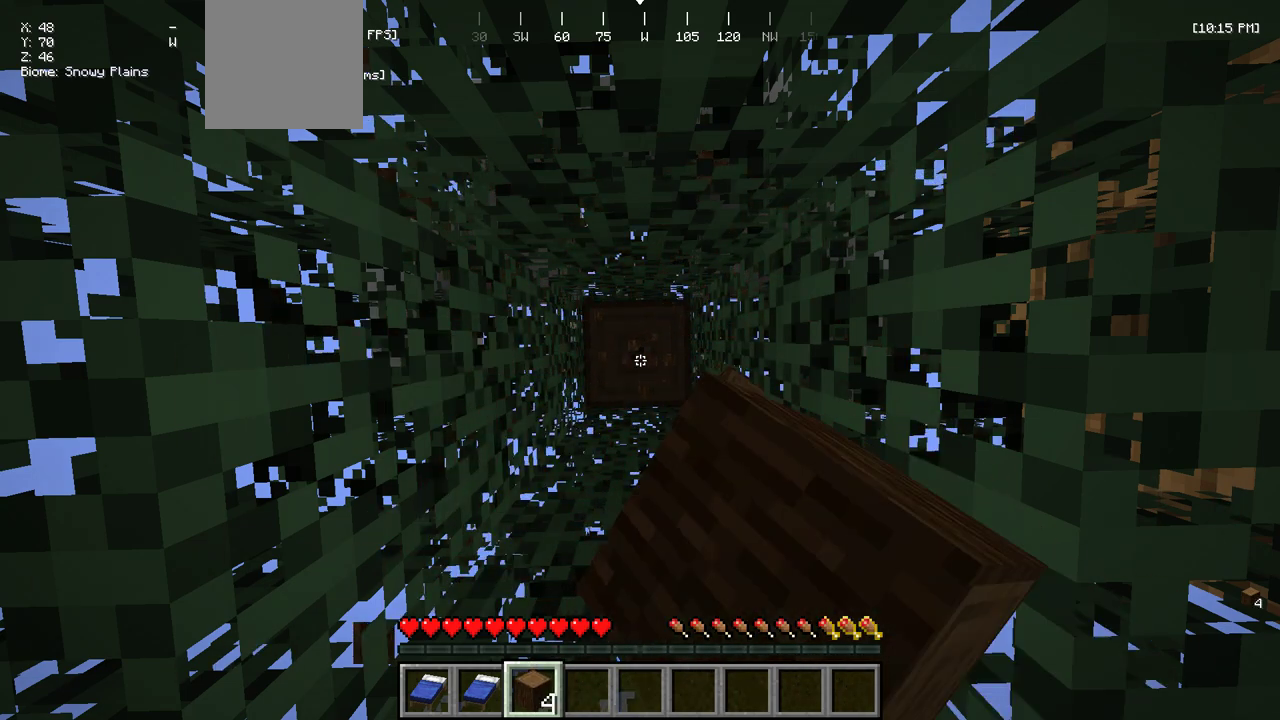
{"keys": [], "mouse": ["left"], "events": []}
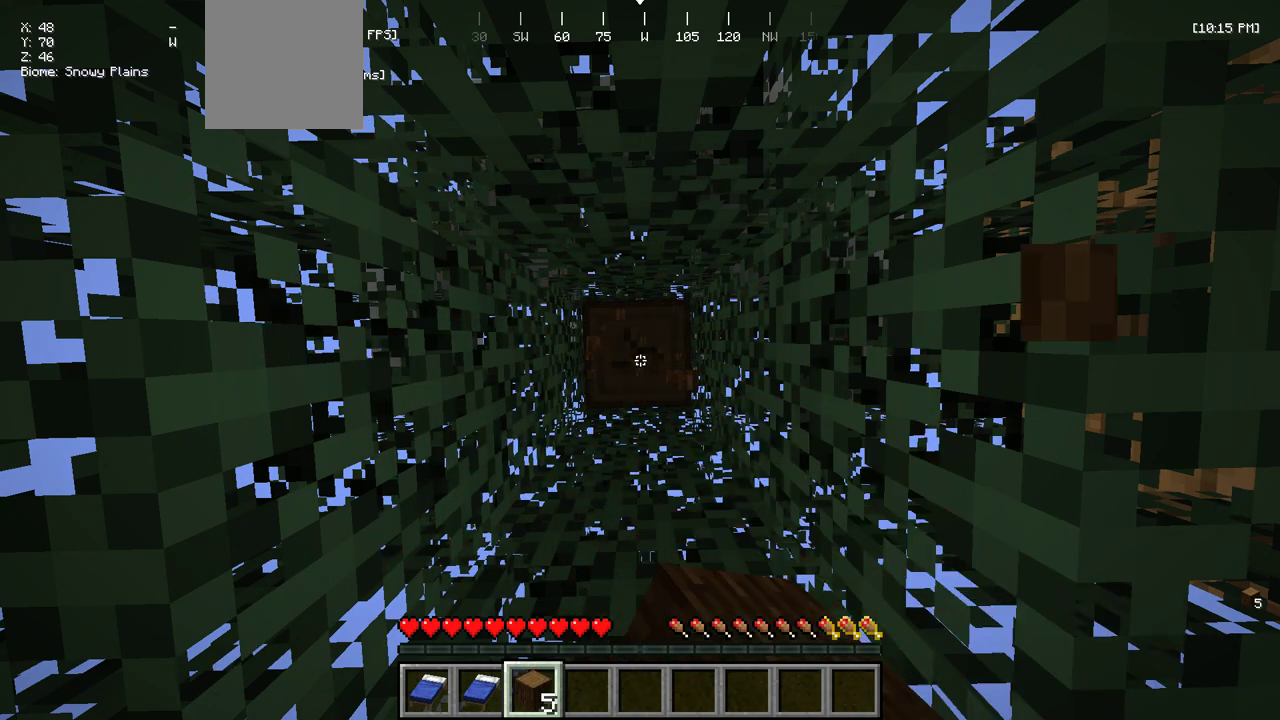
{"keys": [], "mouse": ["left"], "events": []}
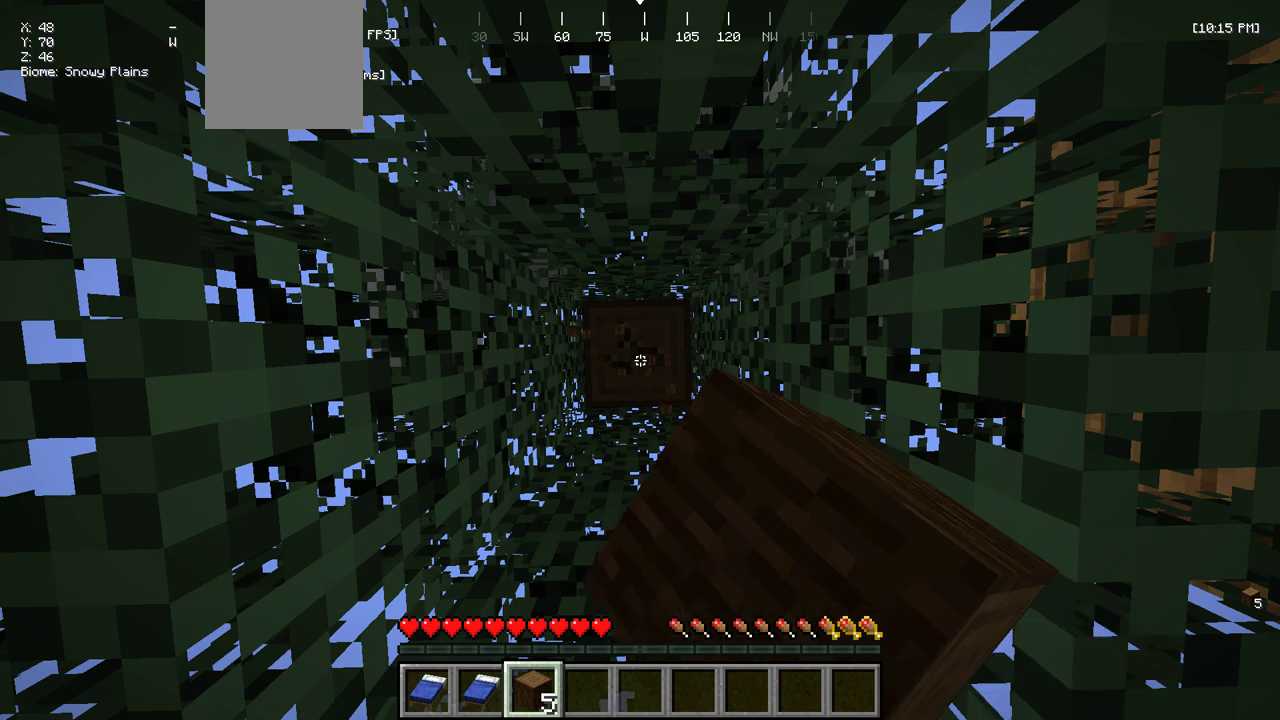
{"keys": [], "mouse": ["left"], "events": []}
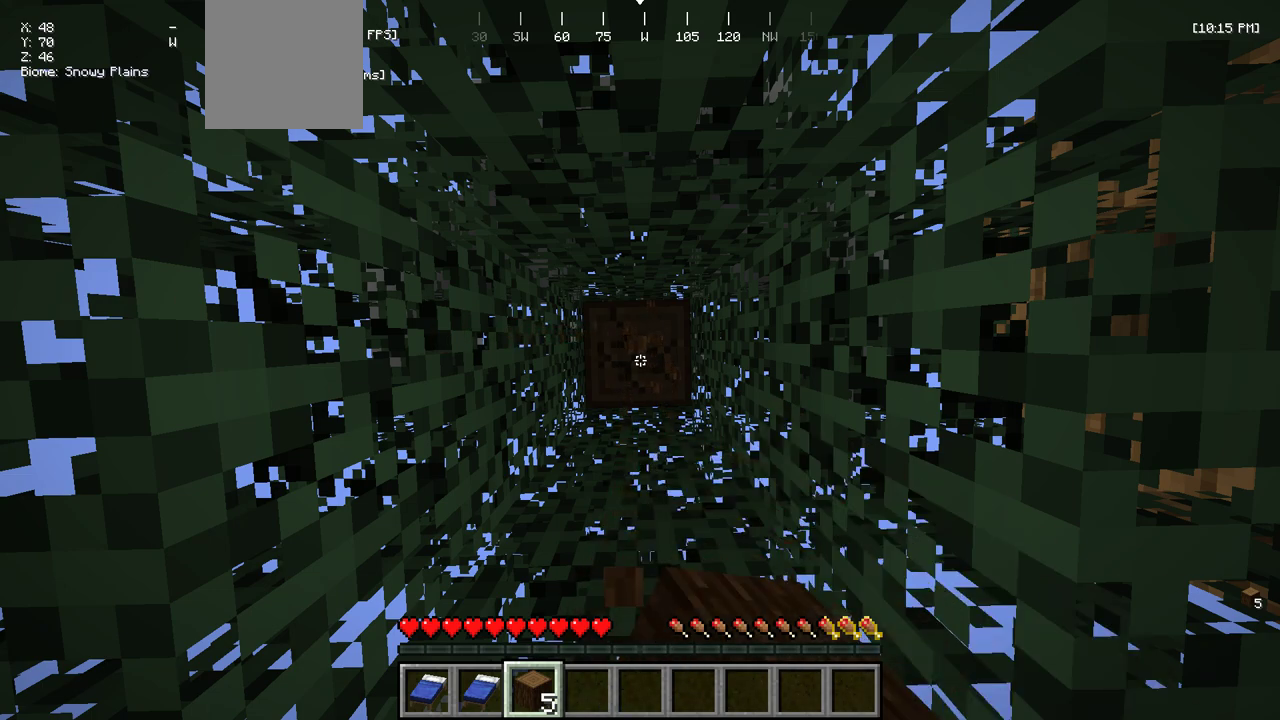
{"keys": [], "mouse": ["left"], "events": []}
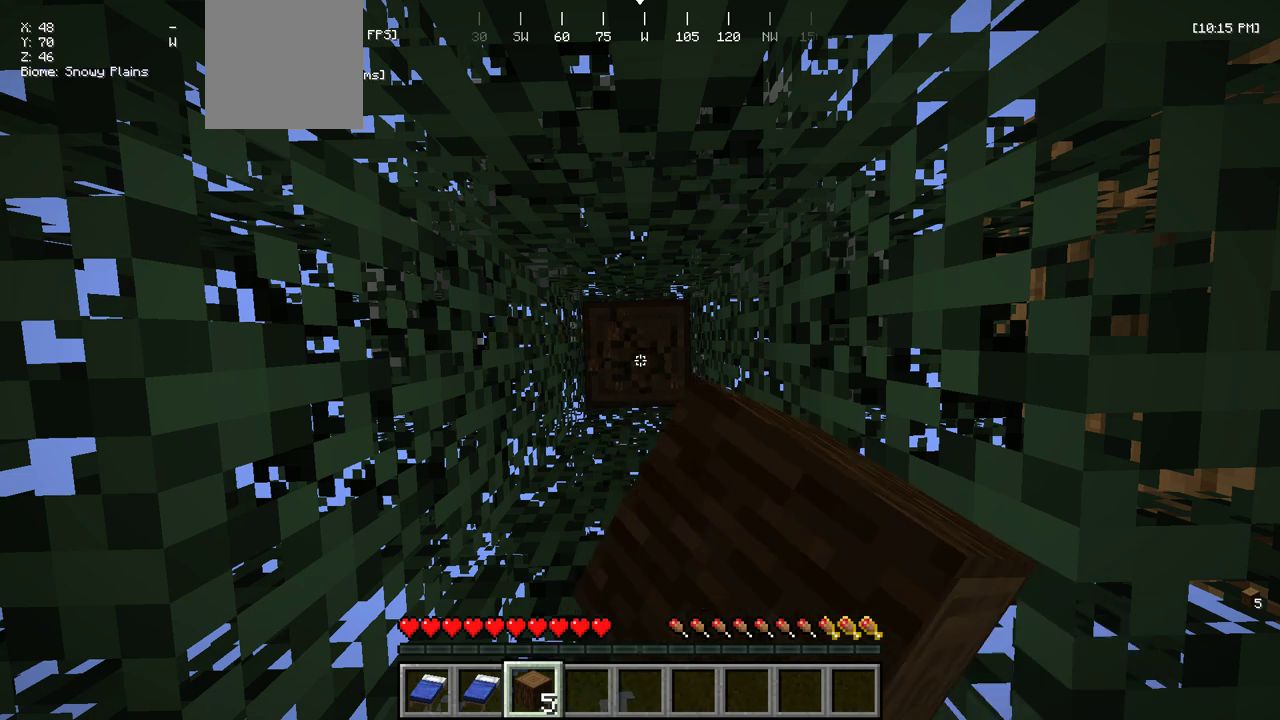
{"keys": [], "mouse": ["left"], "events": []}
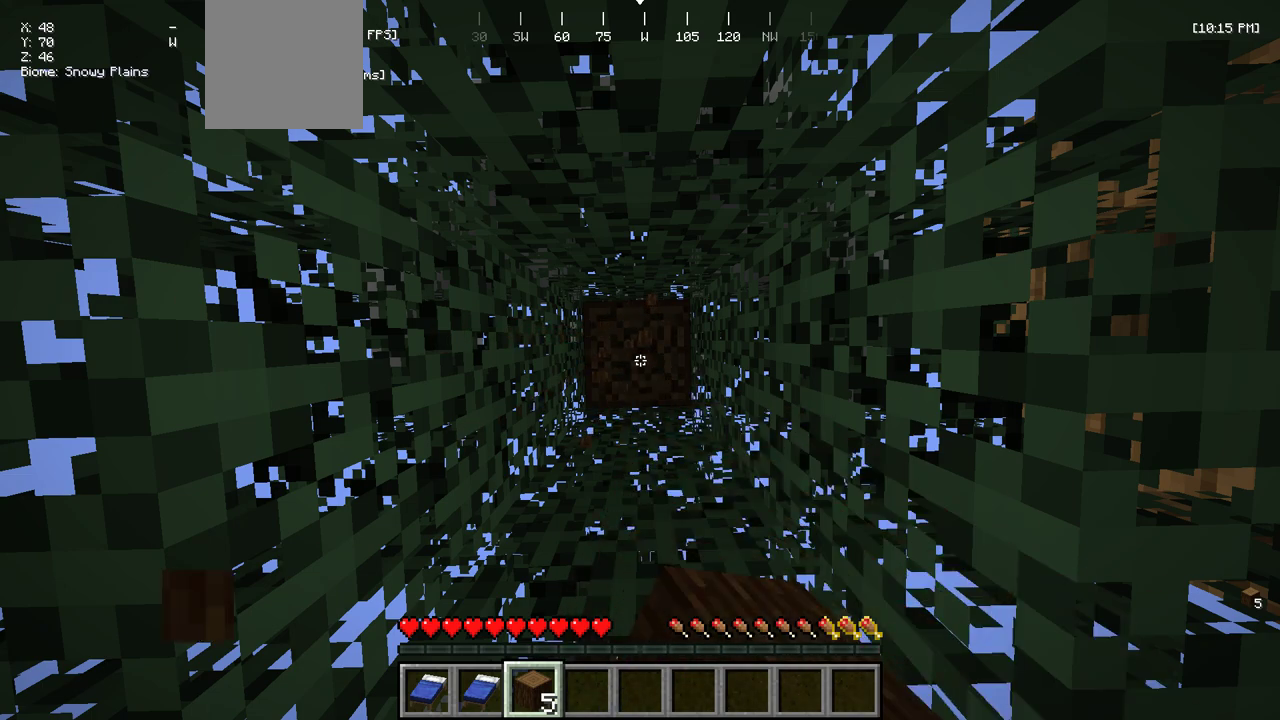
{"keys": [], "mouse": ["left"], "events": []}
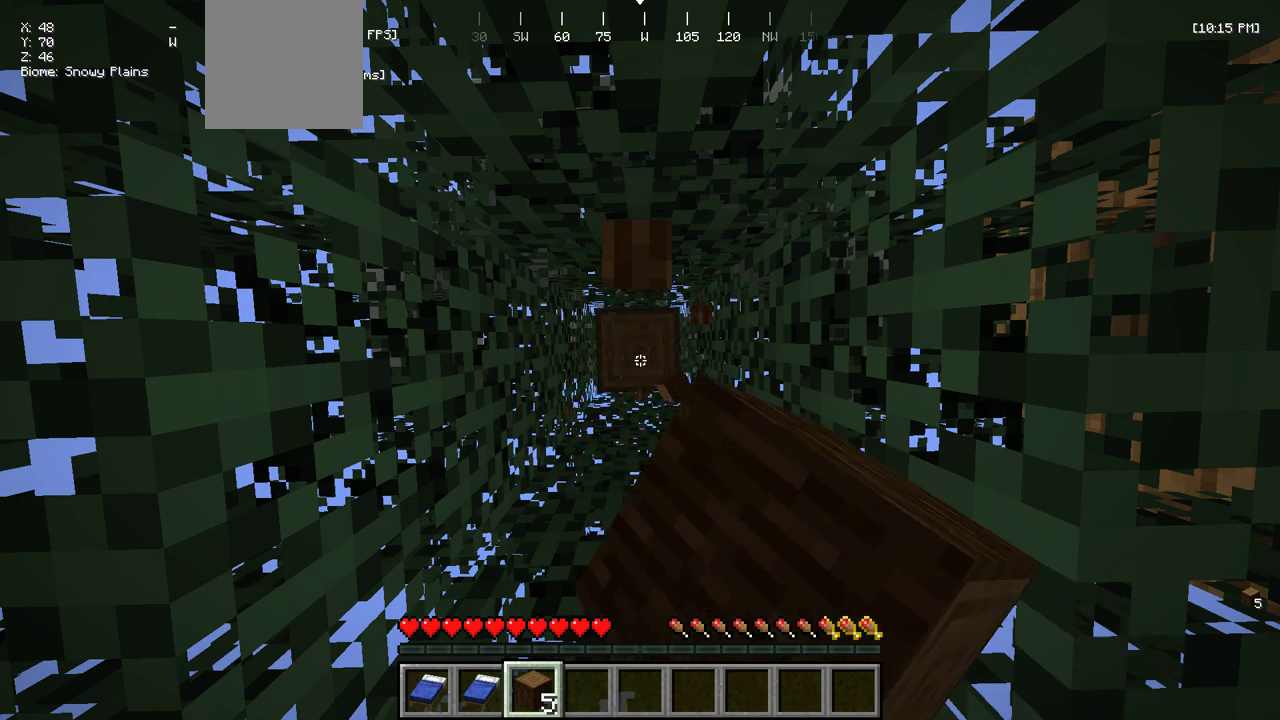
{"keys": [], "mouse": ["left"], "events": []}
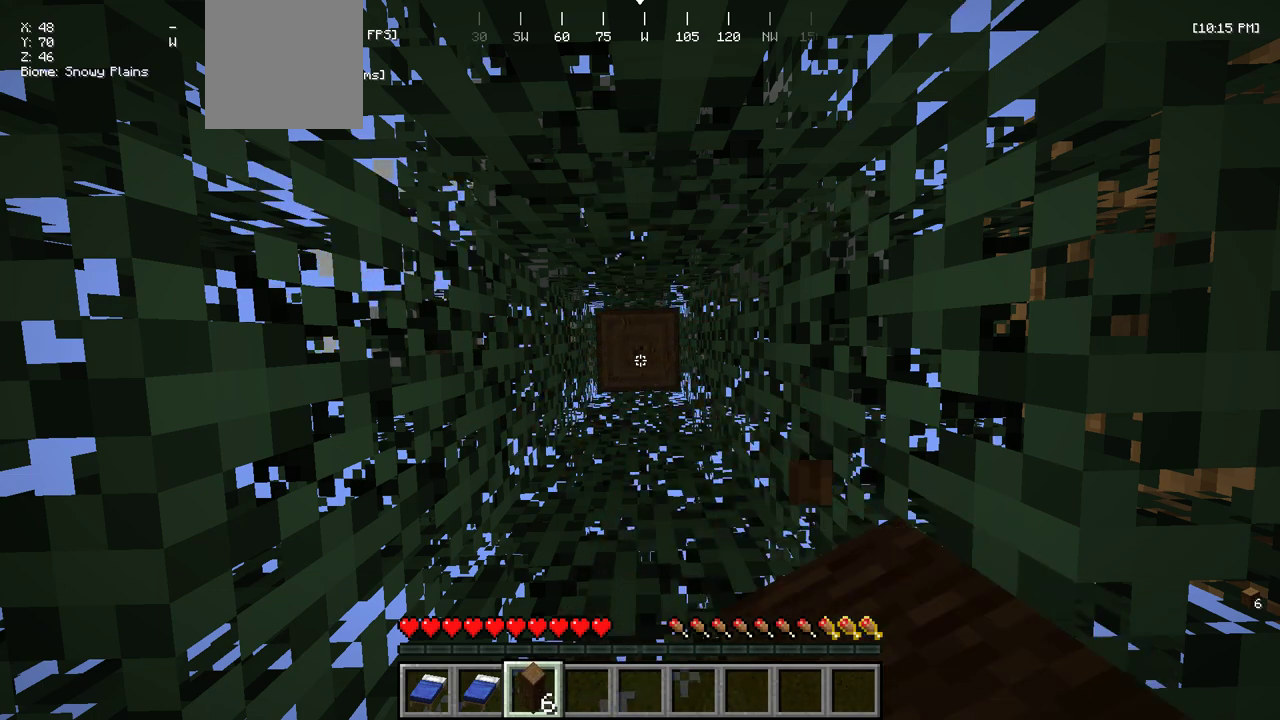
{"keys": [], "mouse": ["left"], "events": []}
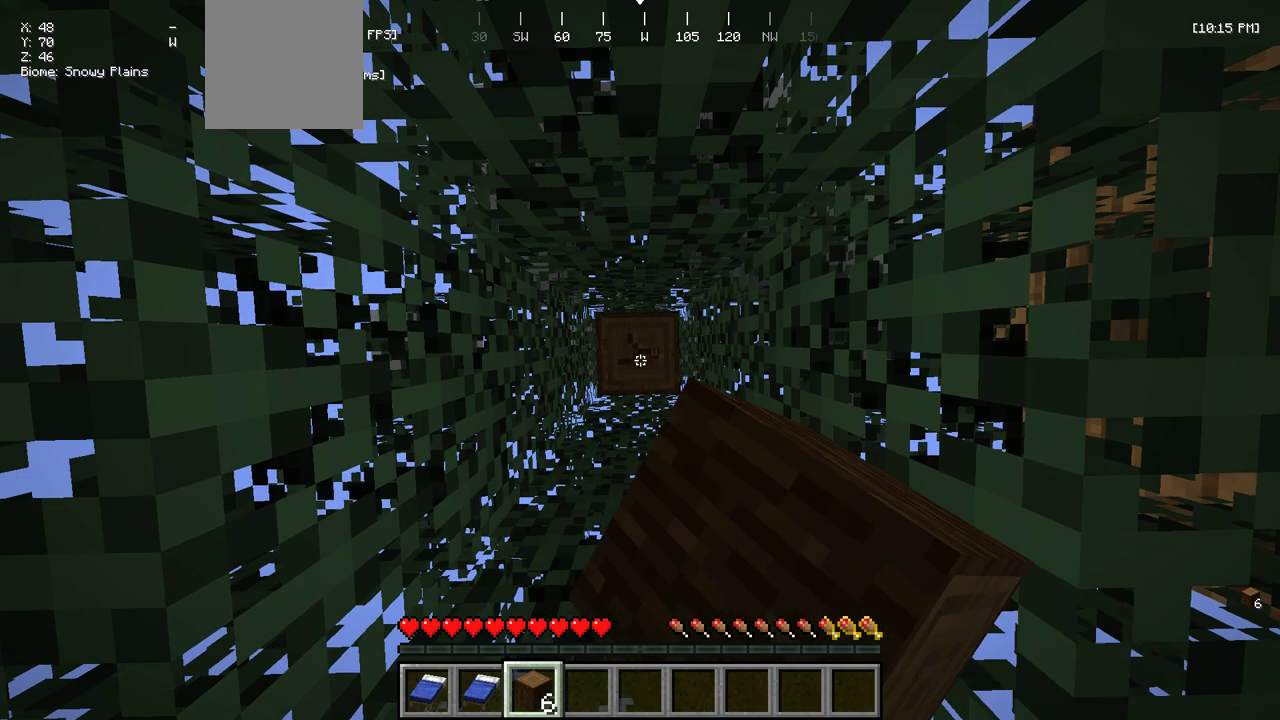
{"keys": [], "mouse": ["left"], "events": []}
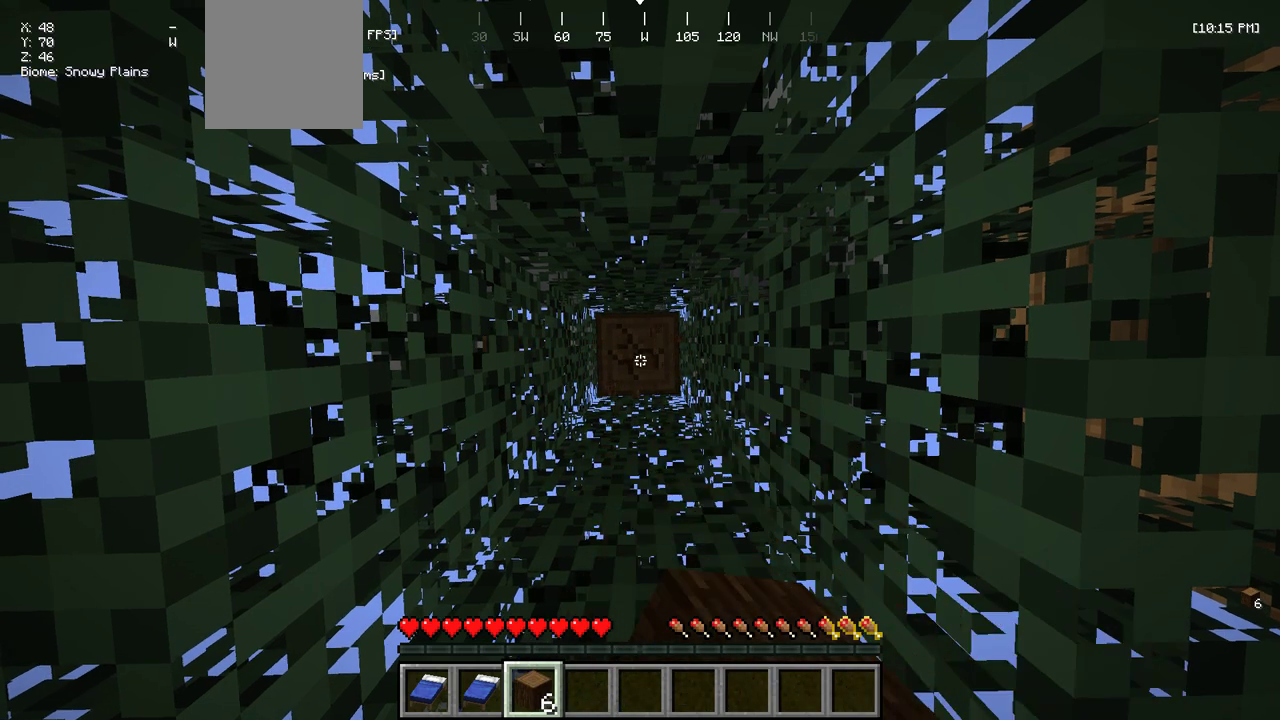
{"keys": [], "mouse": ["left"], "events": []}
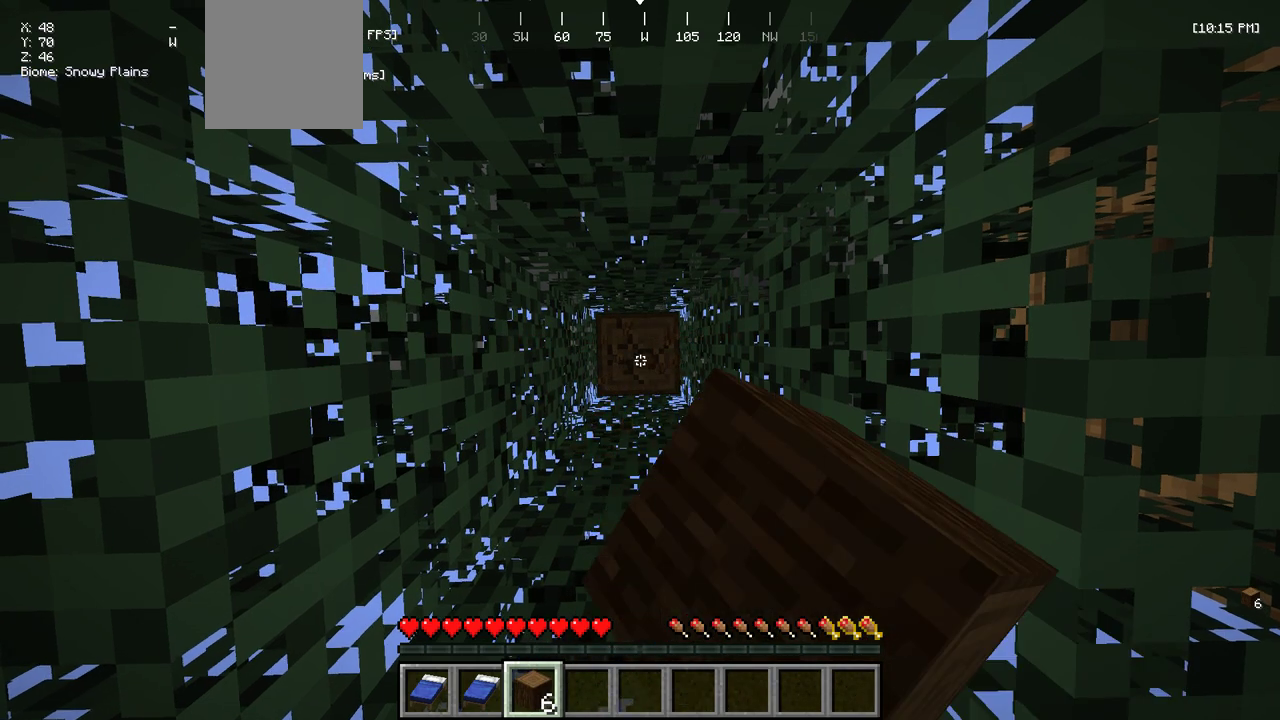
{"keys": [], "mouse": ["left"], "events": []}
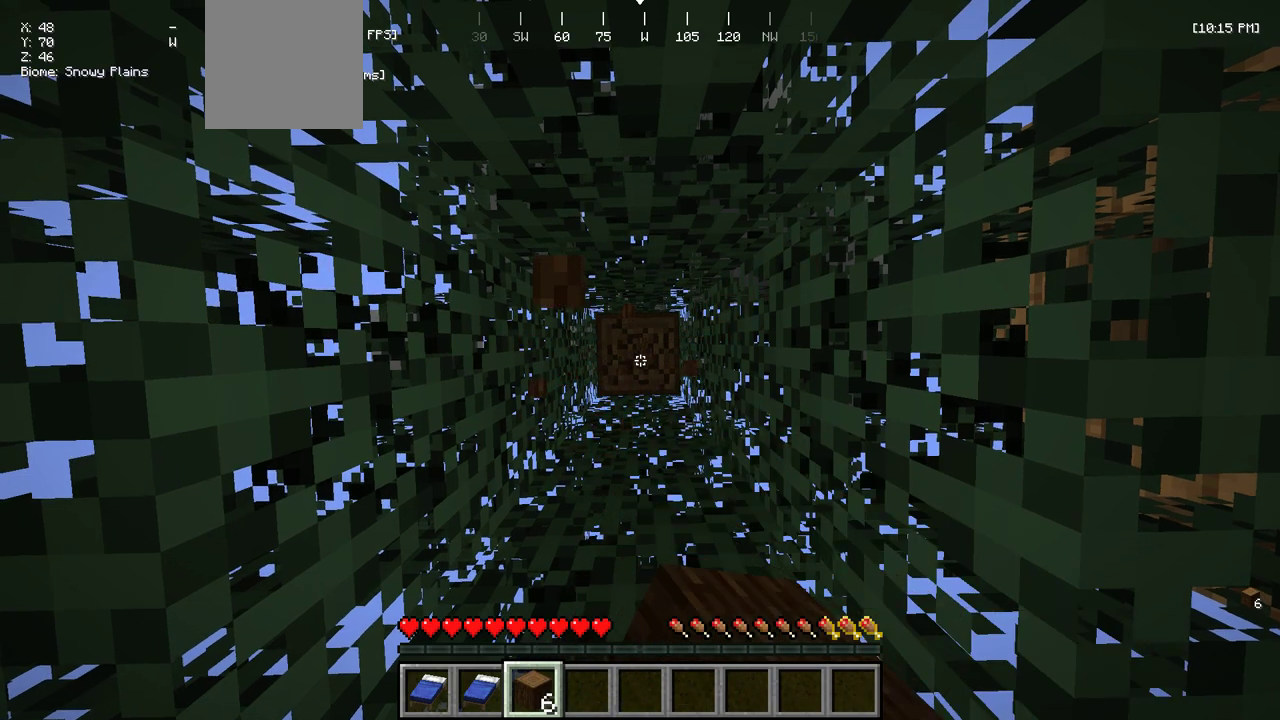
{"keys": [], "mouse": ["left"], "events": []}
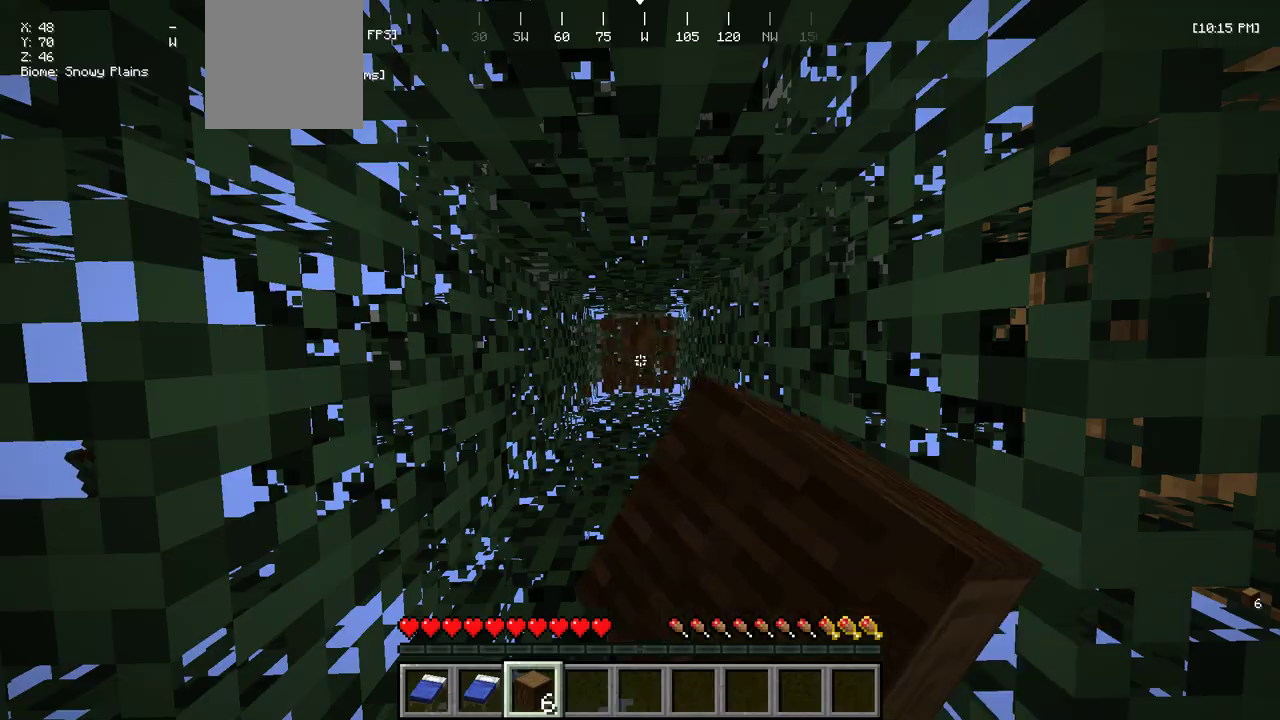
{"keys": [], "mouse": ["left"], "events": []}
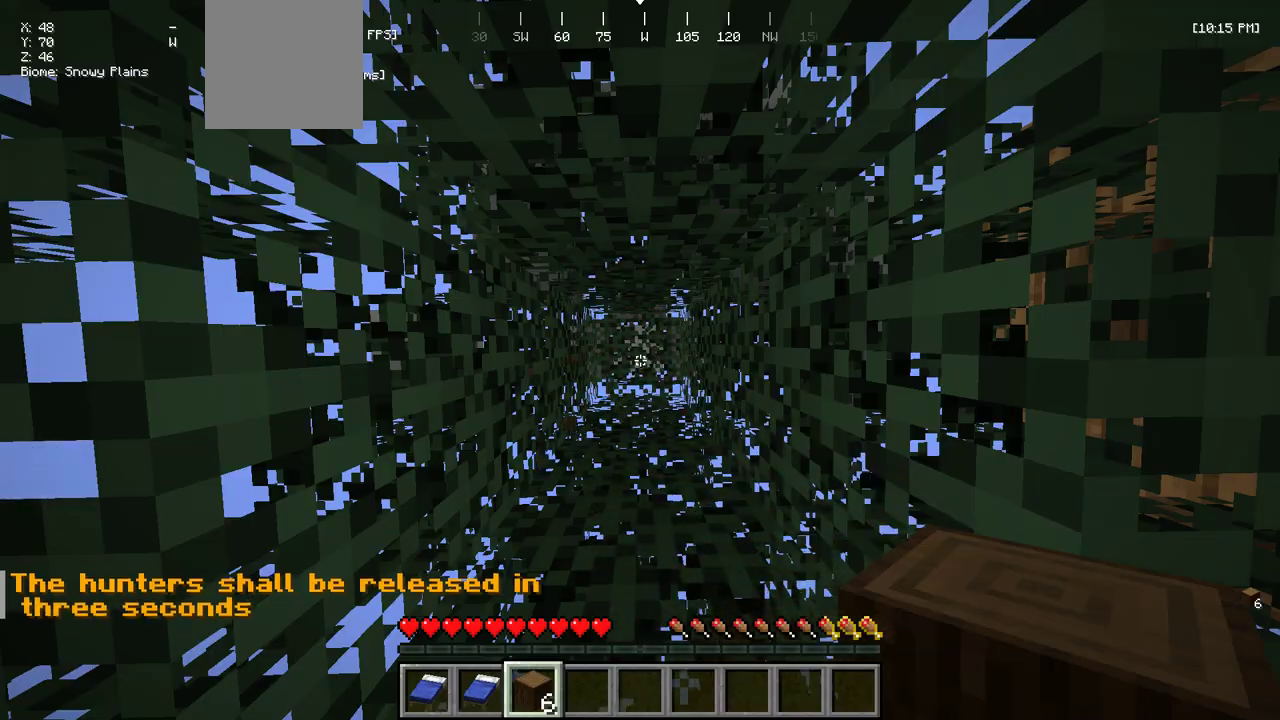
{"keys": [], "mouse": [], "events": [[16, "mouse_left", "up"]]}
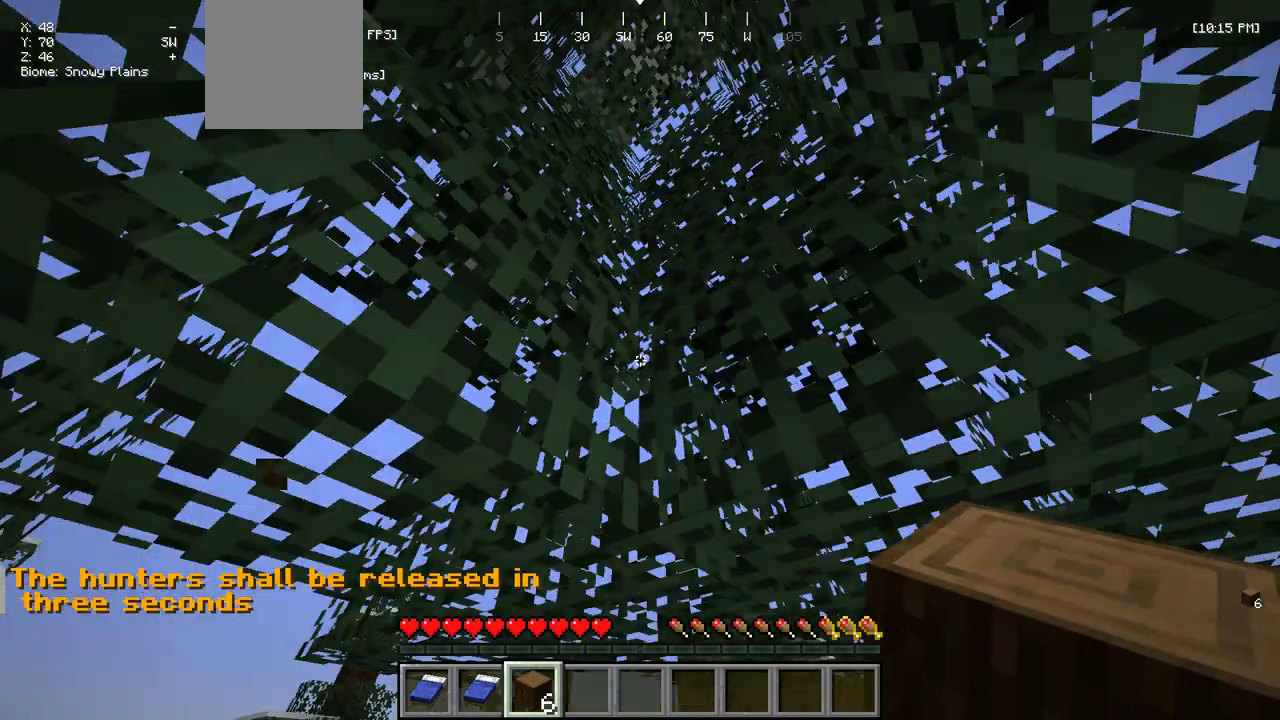
{"keys": [], "mouse": [], "events": [[133, "w", "down"], [416, "w", "up"]]}
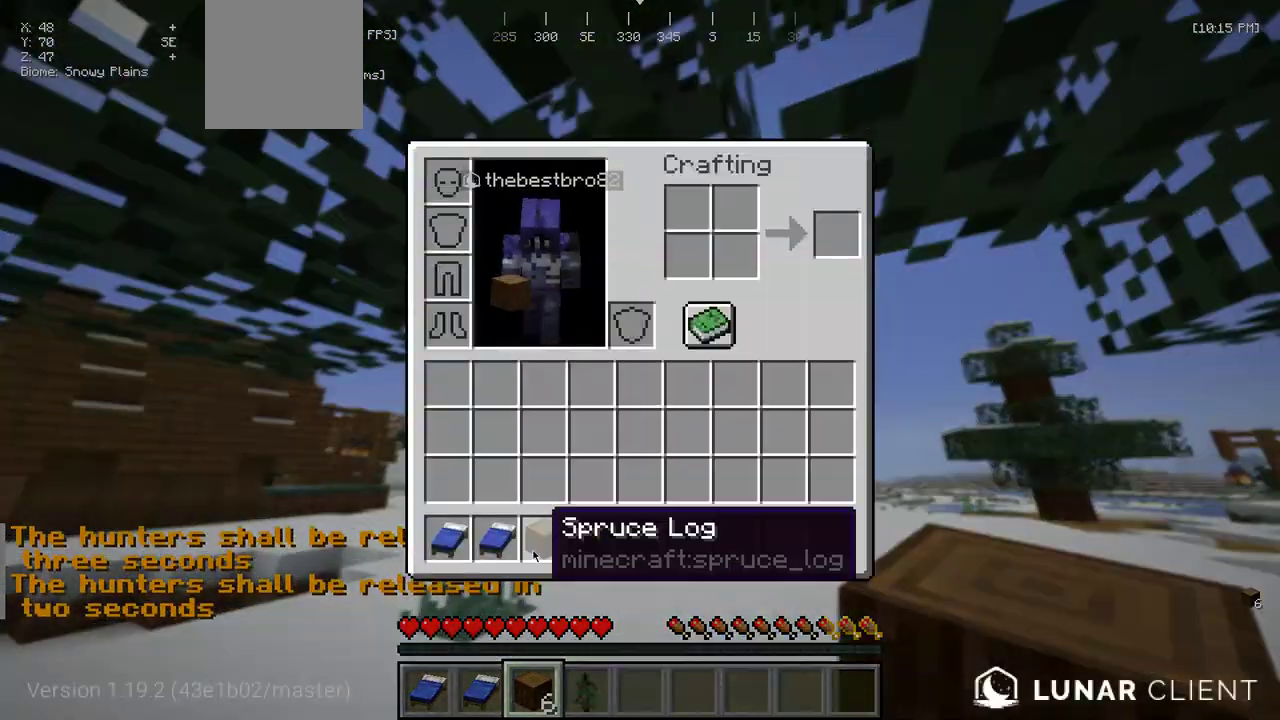
{"keys": [], "mouse": [], "events": []}